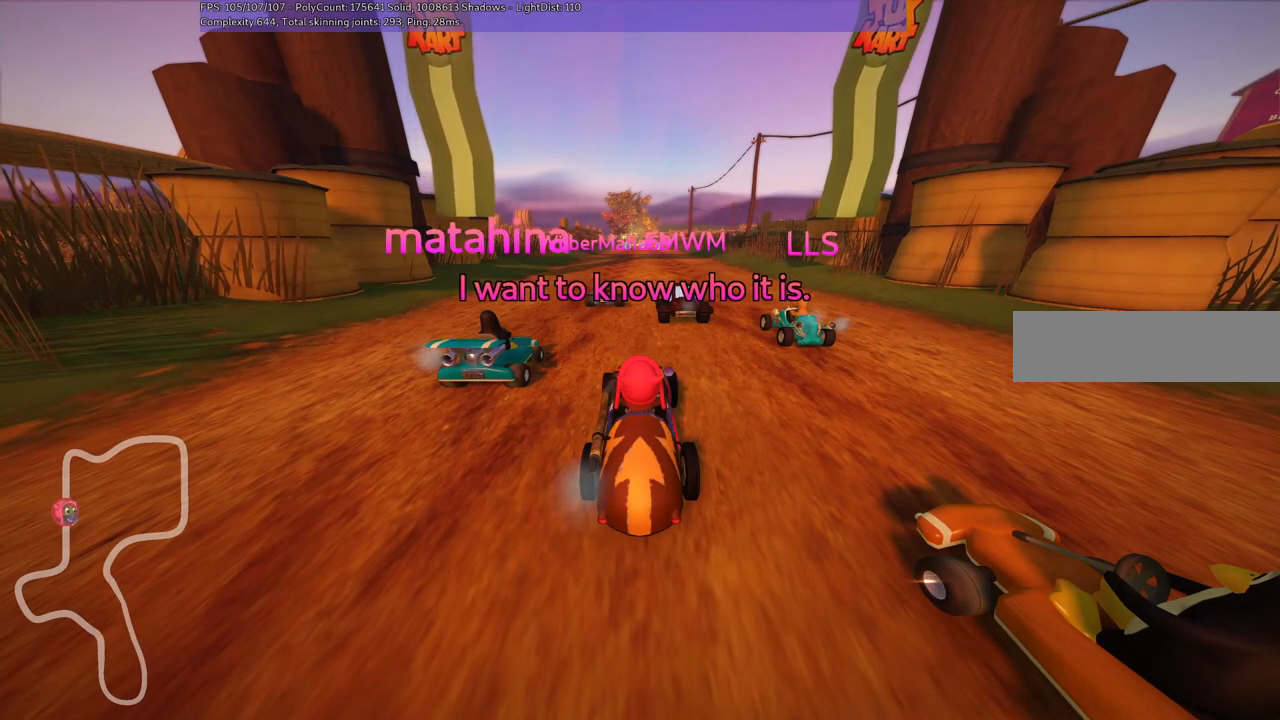
Gameplay with keyboard; each line is a JSON object with the keys held at the frame after it. "events" lists presses ("down") and releases ("up") of ".", "/", "alt_r", "b", "c", "comma", "ctrl_r", "d", "down", "f", "g", "h", "j", "k", "l", "left", "m", "n", "quote", "return", "right", "semicolon", "shift_r", "space", "super", "up" and "v" between this image and that frame as [ms after this image, input, new state], when the widget could be followed in between. No other keys are recorded. Mouse input is not recorded.
{"keys": ["b"], "events": [[450, "b", "down"]]}
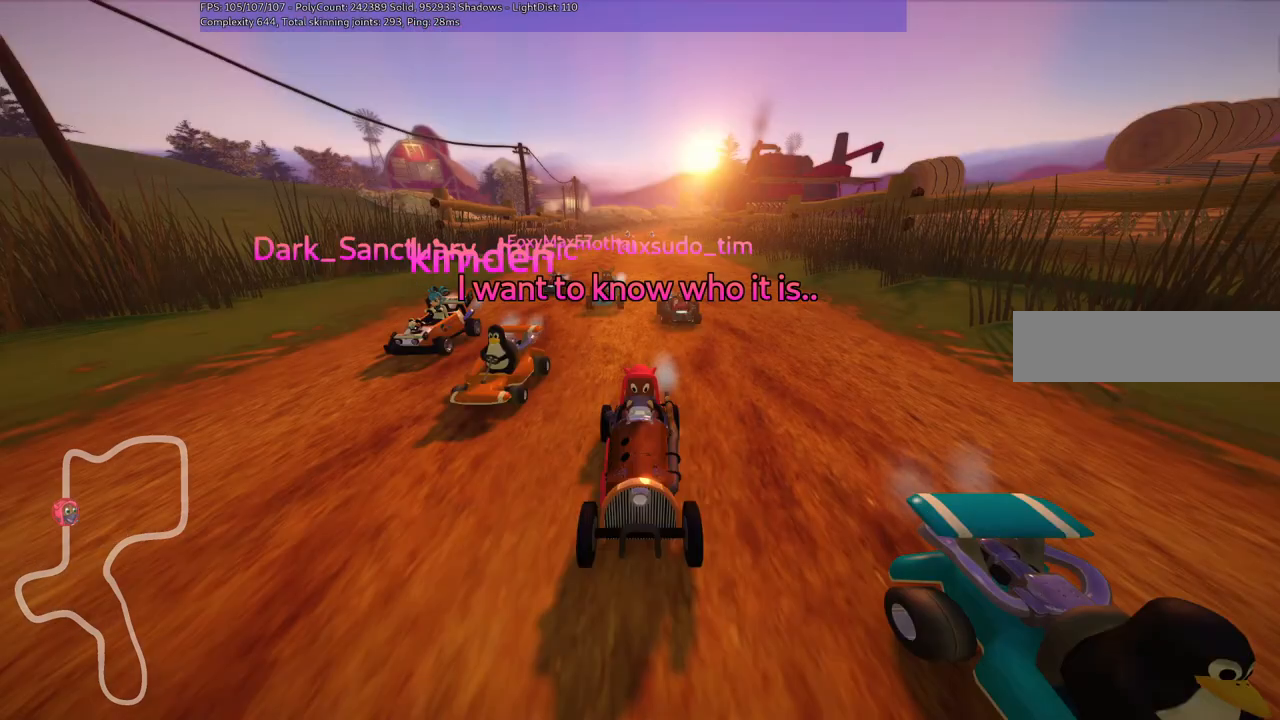
{"keys": ["b"], "events": []}
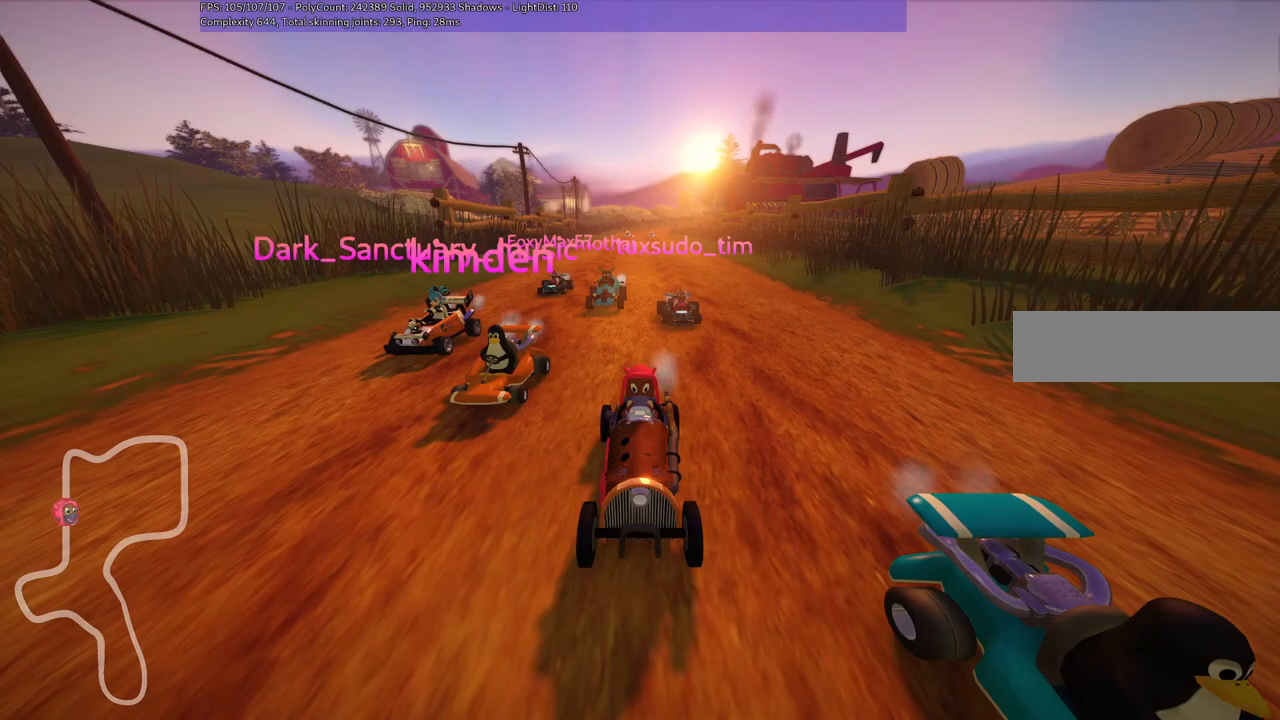
{"keys": [], "events": [[167, "b", "up"]]}
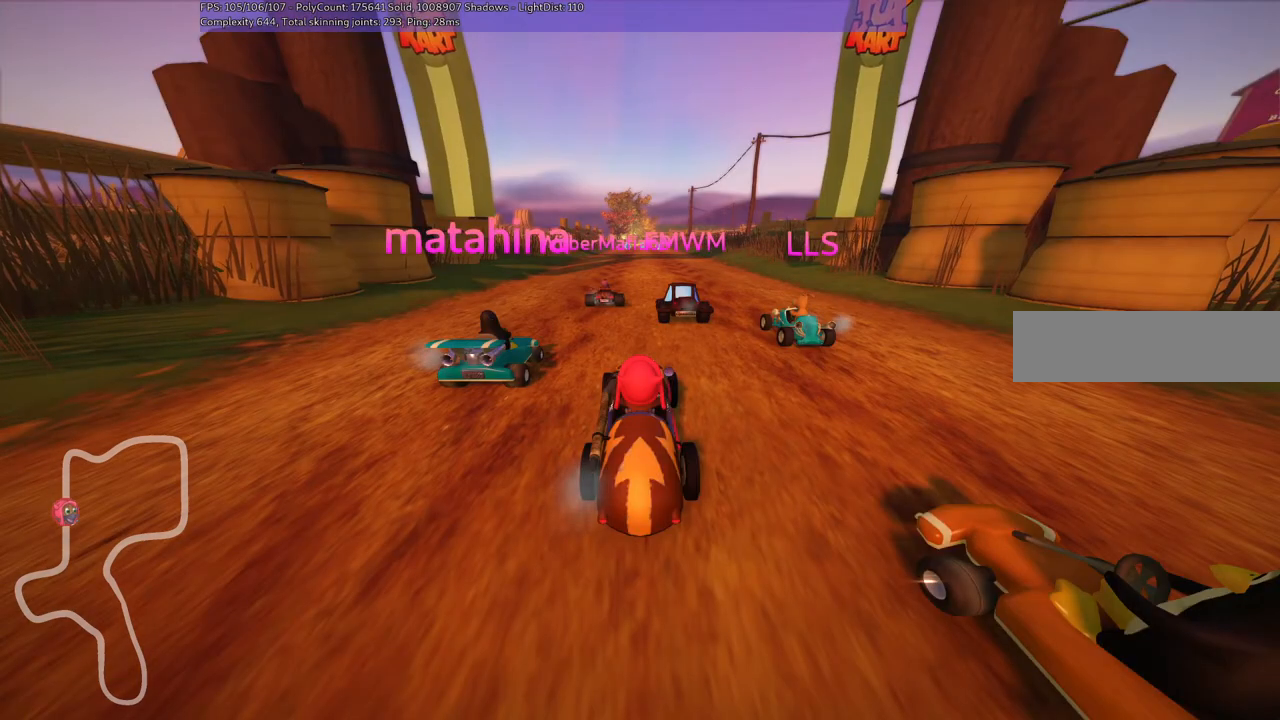
{"keys": [], "events": []}
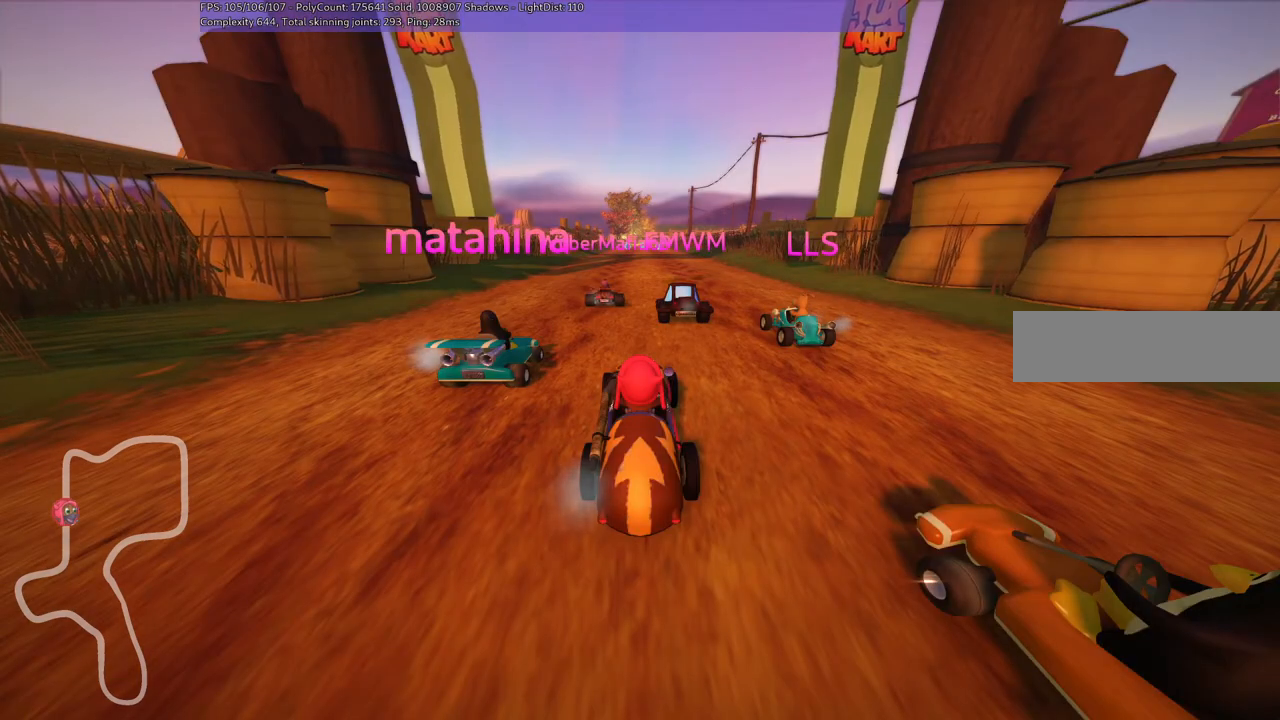
{"keys": ["b"], "events": [[267, "b", "down"]]}
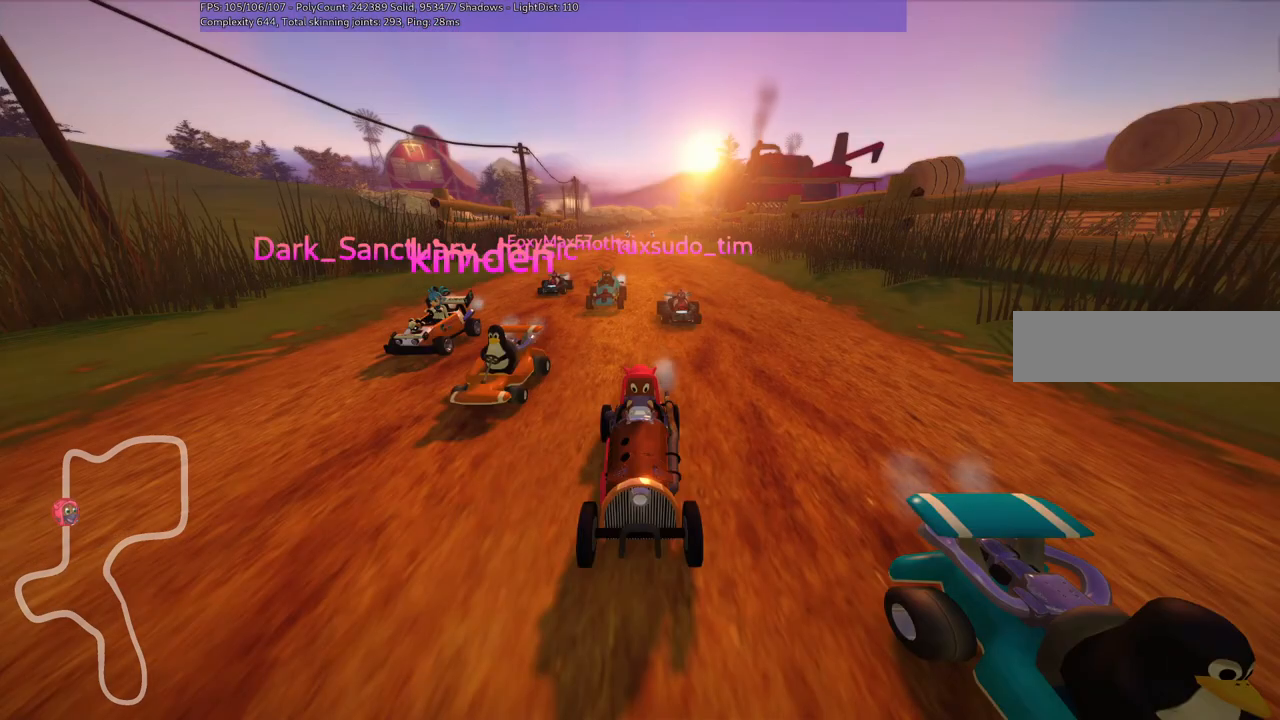
{"keys": [], "events": [[100, "b", "up"]]}
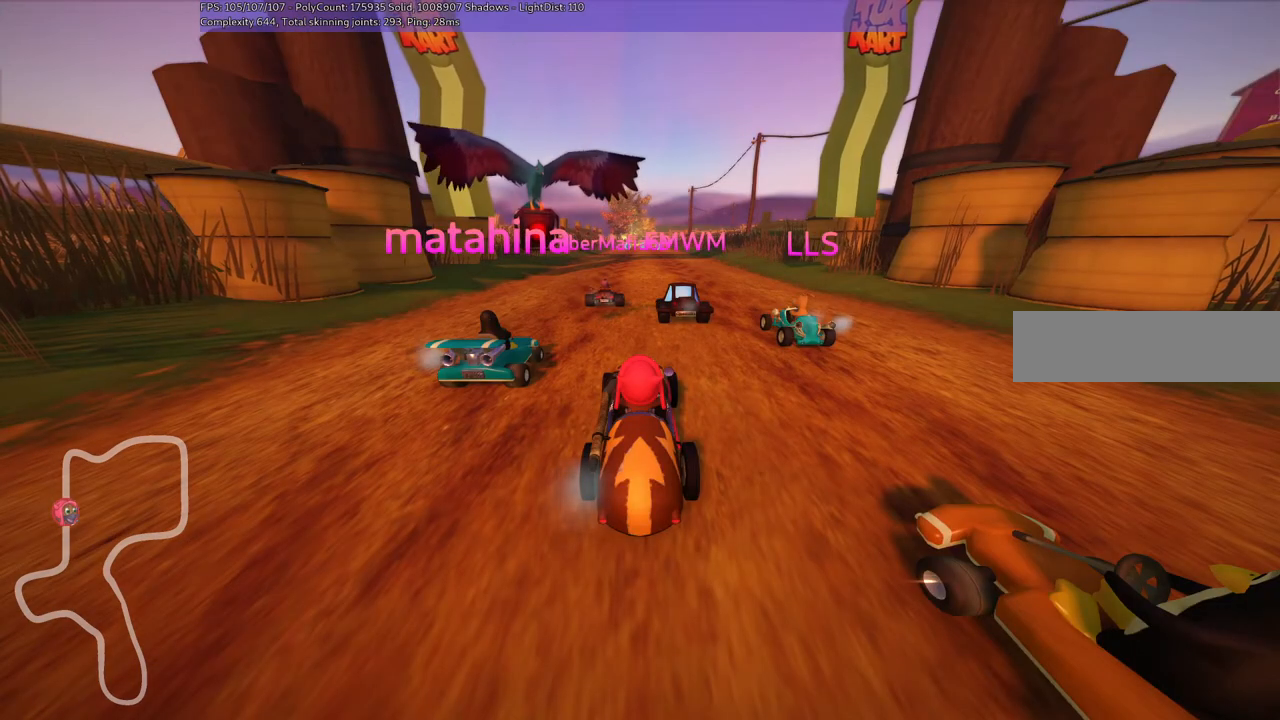
{"keys": [], "events": []}
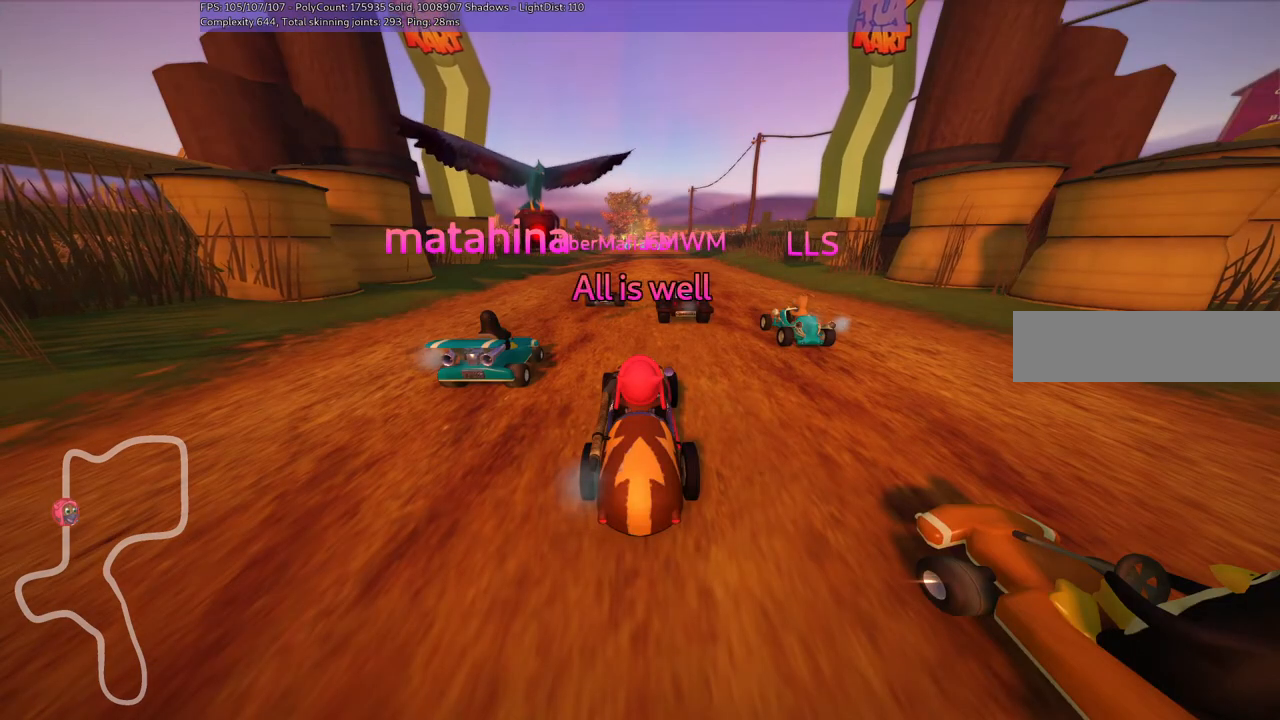
{"keys": [], "events": []}
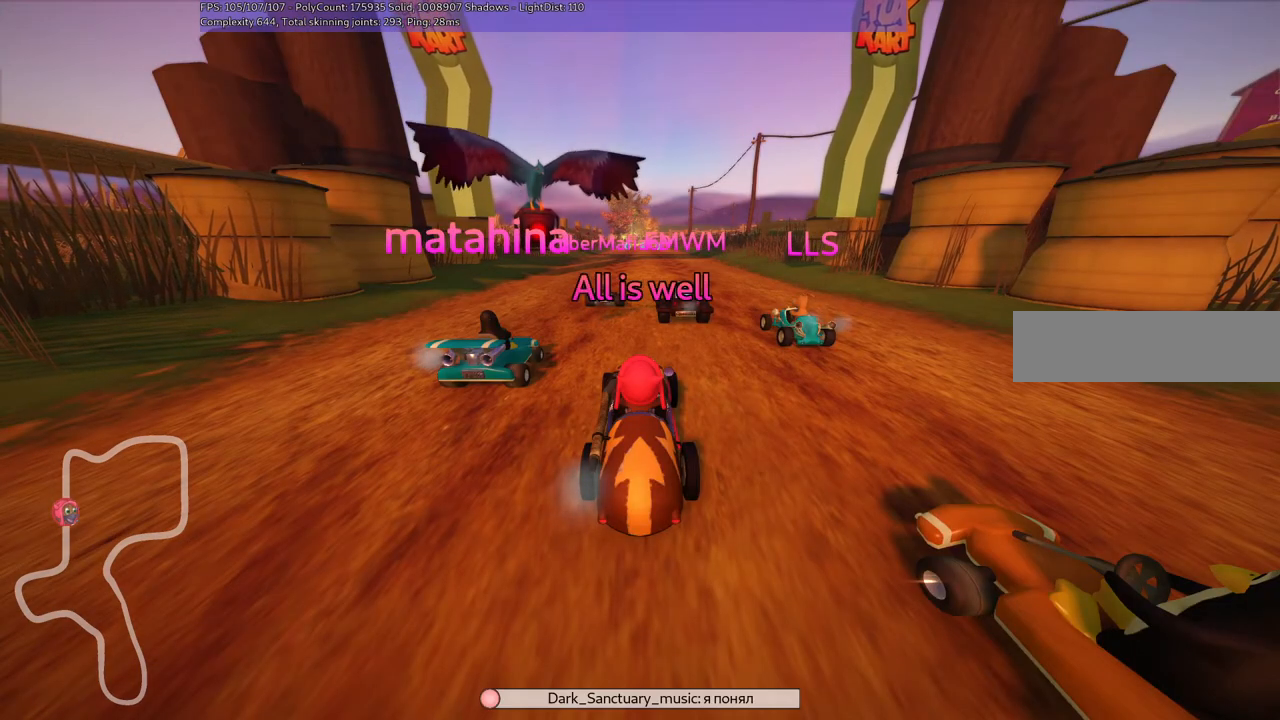
{"keys": [], "events": []}
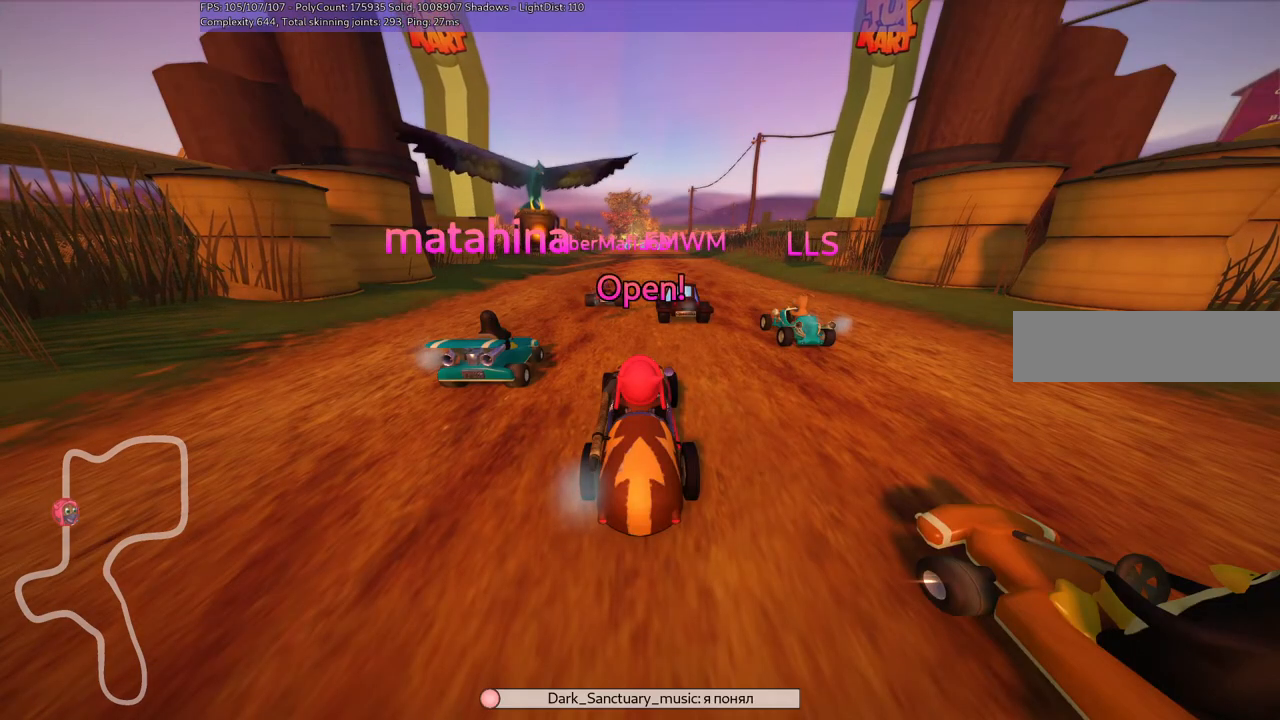
{"keys": ["up"], "events": [[67, "up", "down"]]}
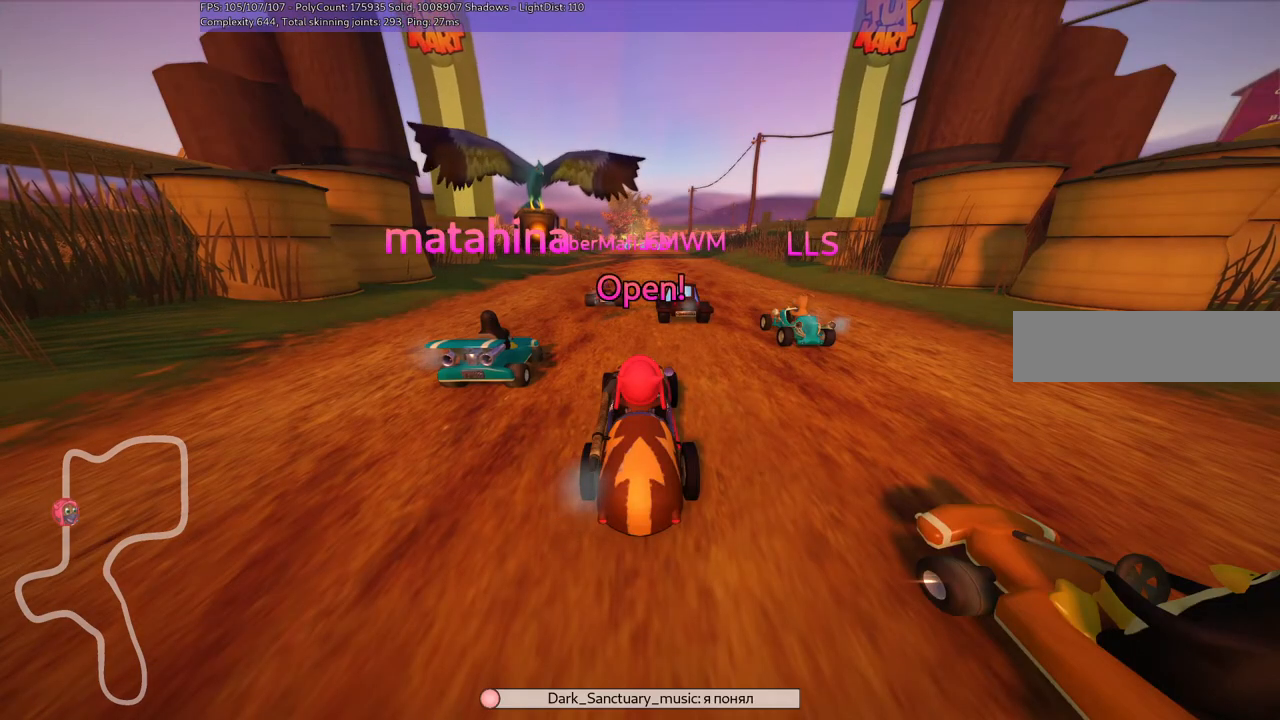
{"keys": ["up"], "events": []}
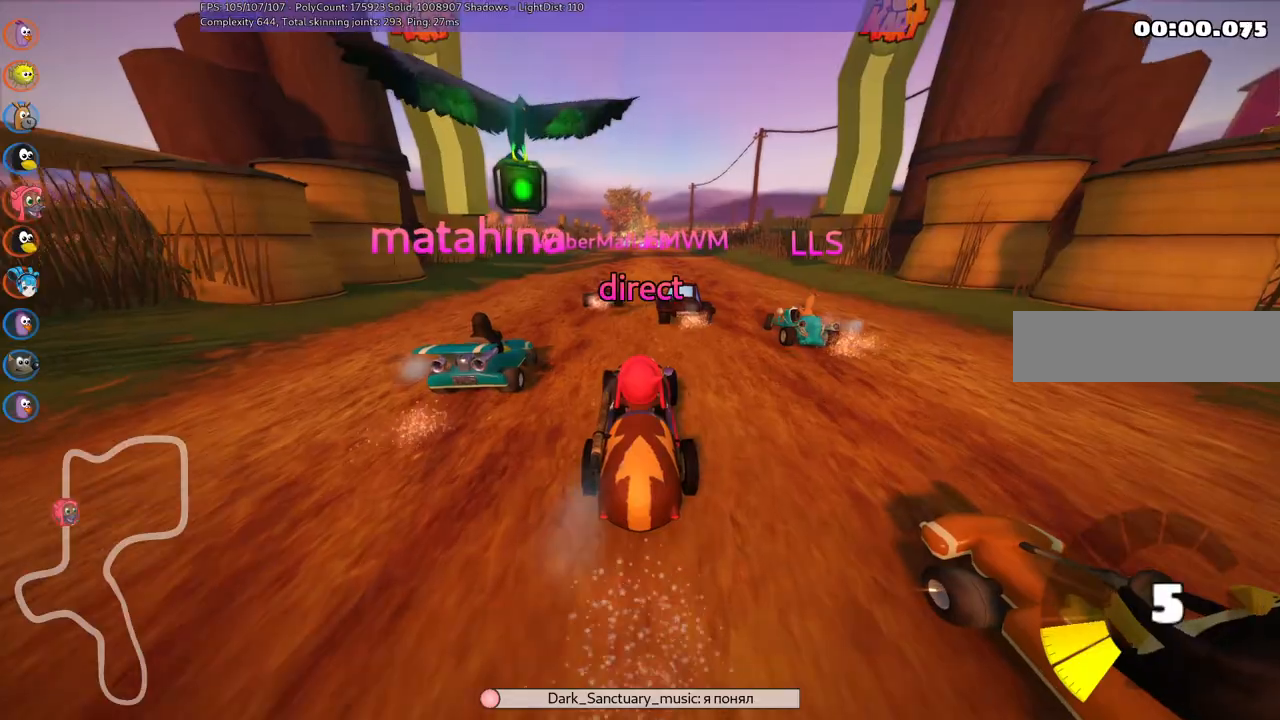
{"keys": ["m", "right", "up"], "events": [[133, "left", "down"], [467, "left", "up"], [467, "right", "down"], [500, "m", "down"]]}
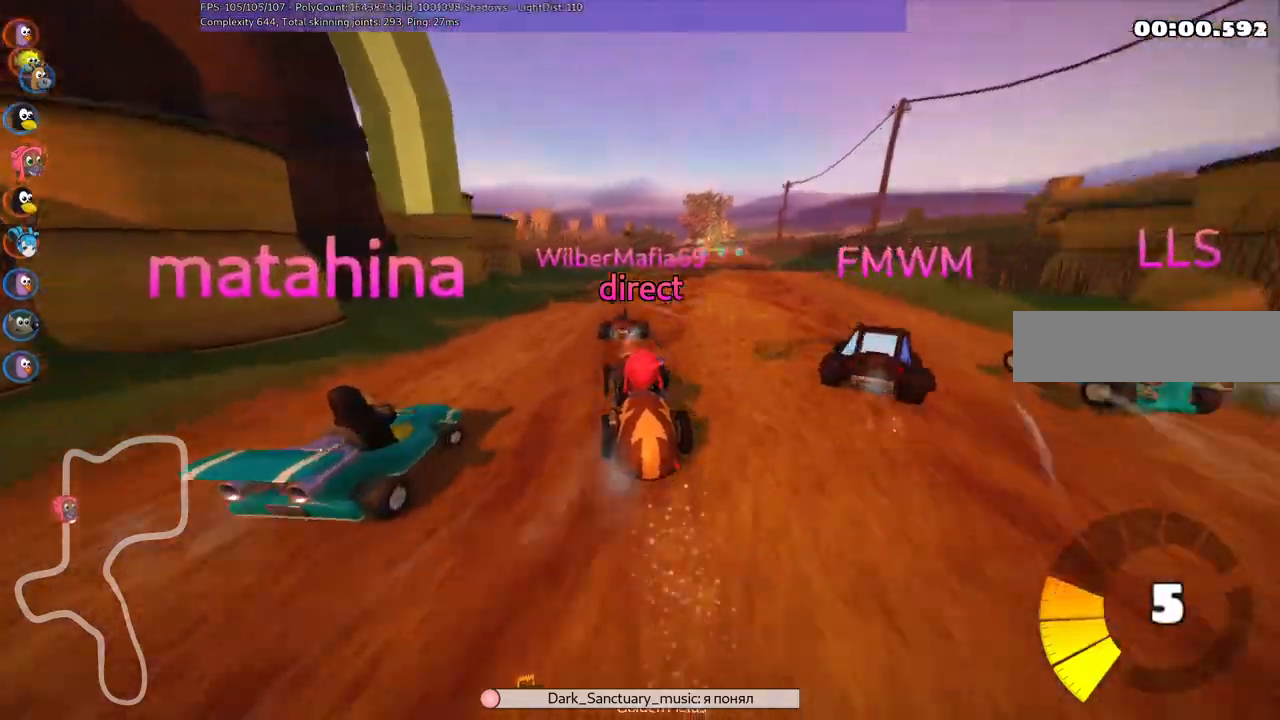
{"keys": ["left", "m", "up"], "events": [[250, "left", "down"], [333, "right", "up"]]}
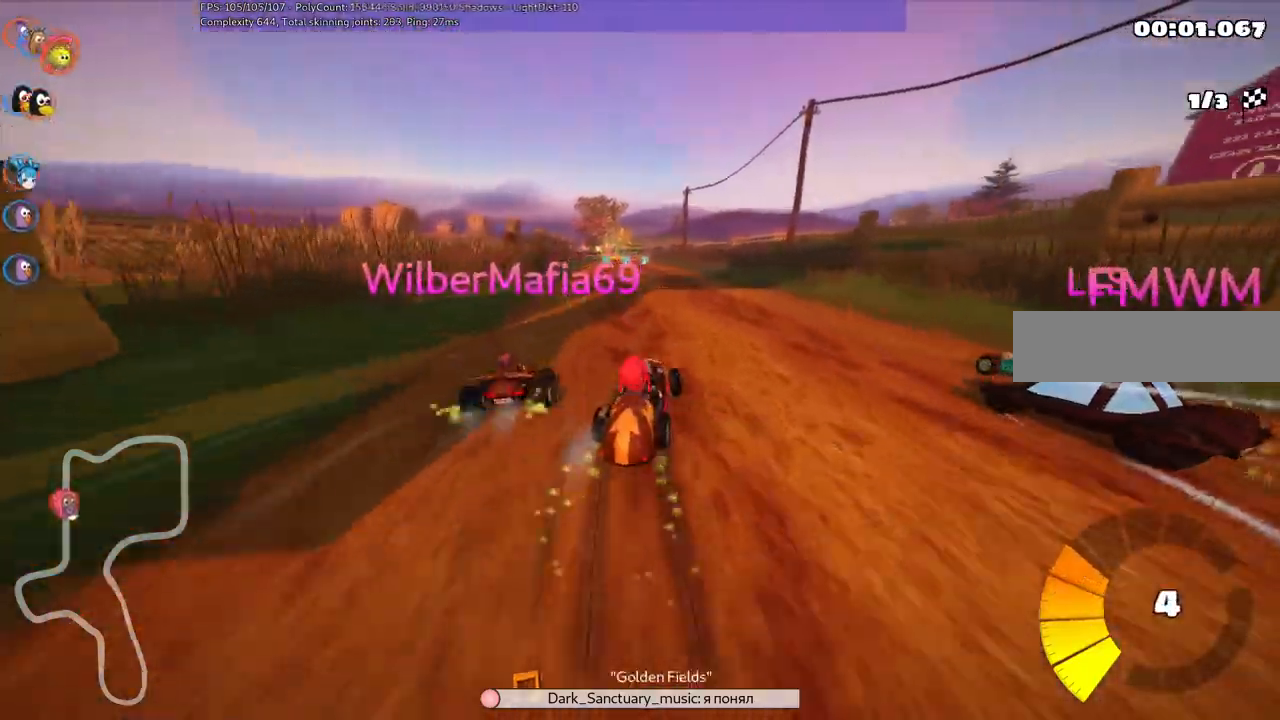
{"keys": ["left", "m", "up"], "events": []}
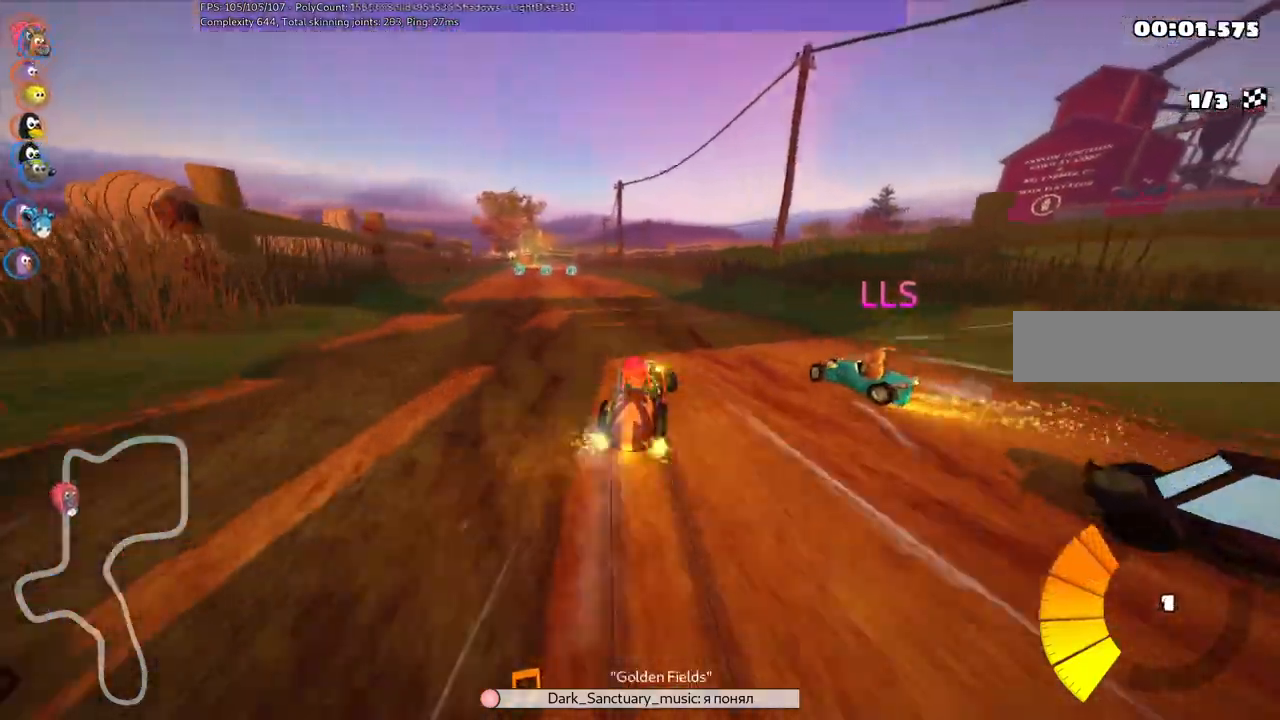
{"keys": ["up"], "events": [[33, "n", "down"], [83, "m", "up"], [267, "n", "up"], [367, "left", "up"]]}
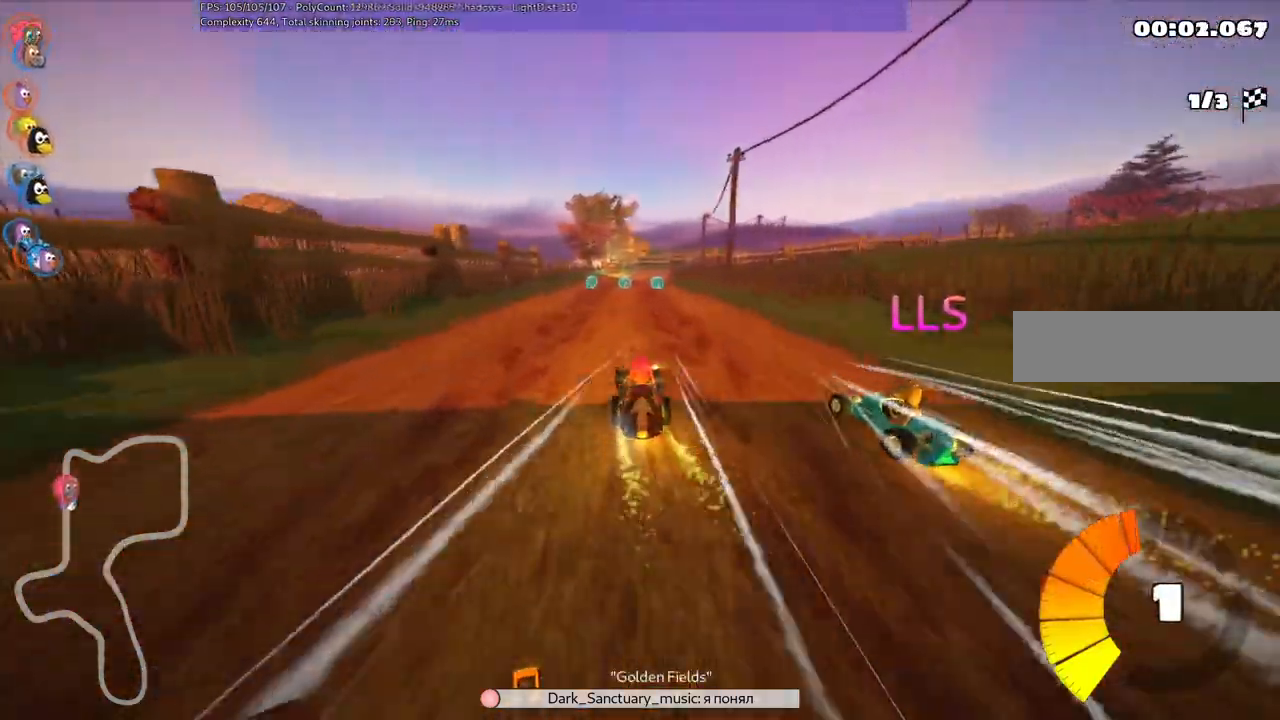
{"keys": ["left", "up"], "events": [[467, "left", "down"]]}
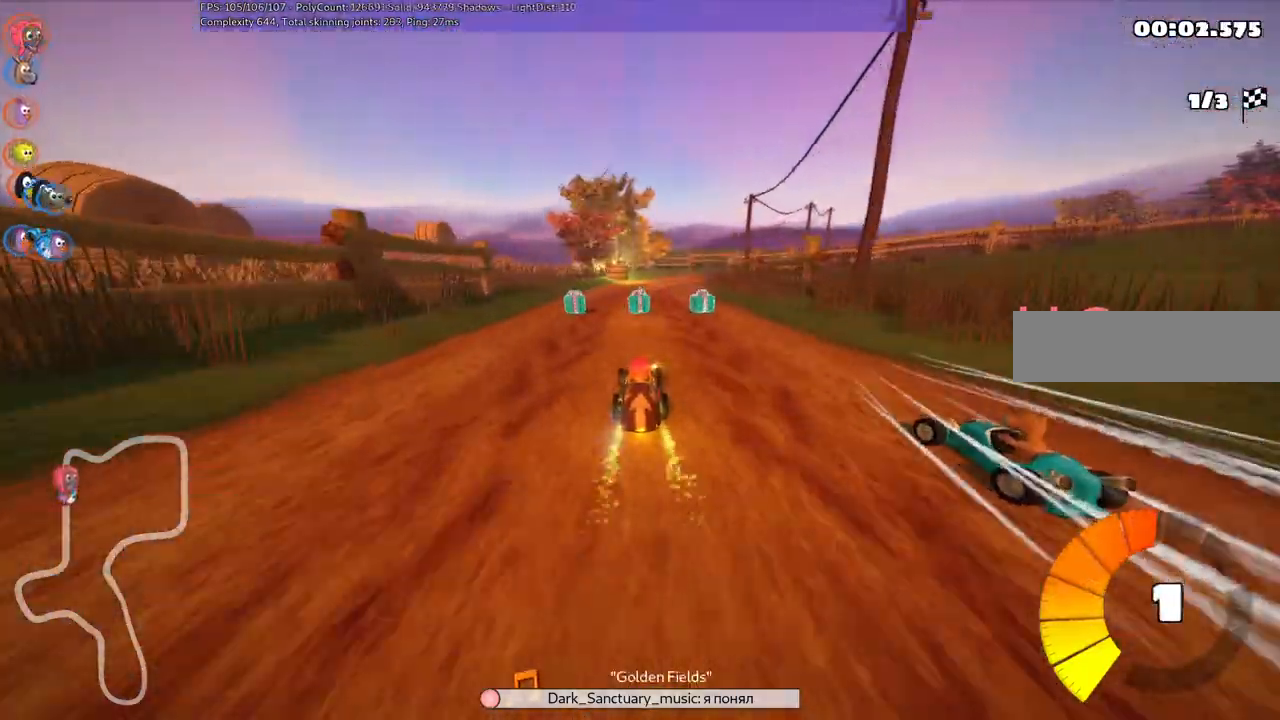
{"keys": ["left", "m", "up"], "events": [[67, "left", "up"], [117, "right", "down"], [150, "m", "down"], [200, "left", "down"], [350, "right", "up"]]}
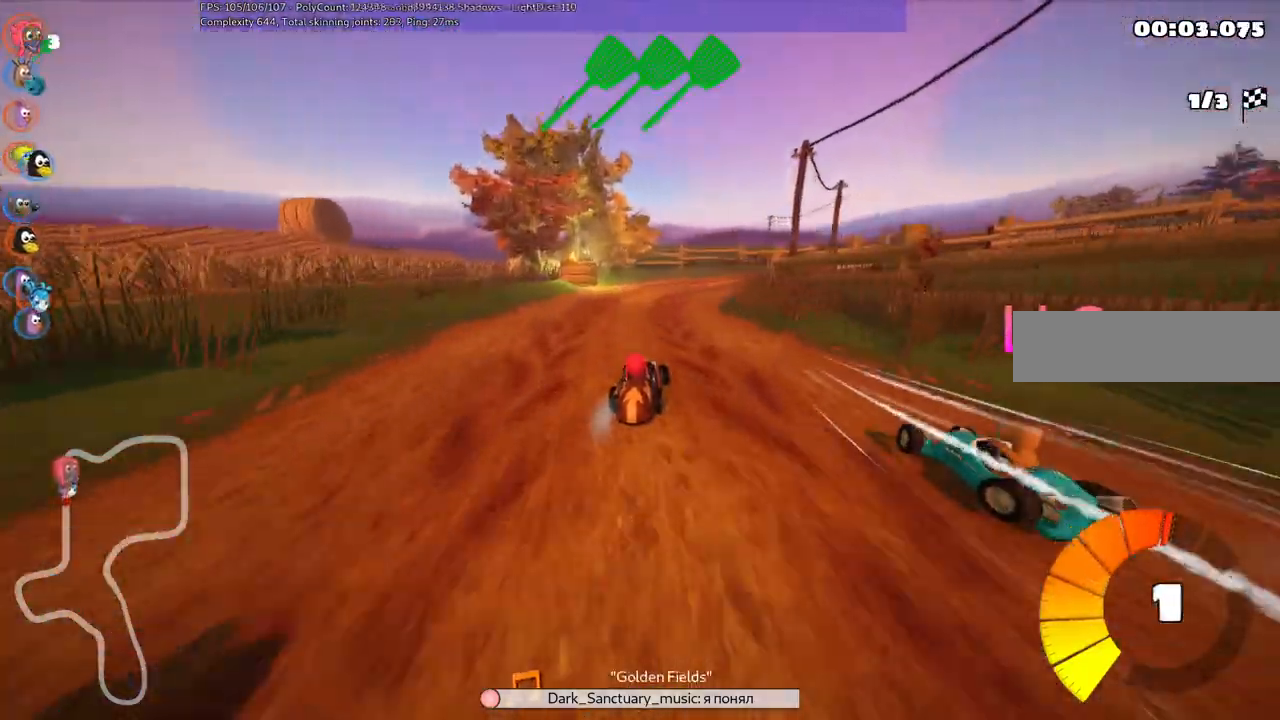
{"keys": ["left", "m"], "events": [[500, "up", "up"]]}
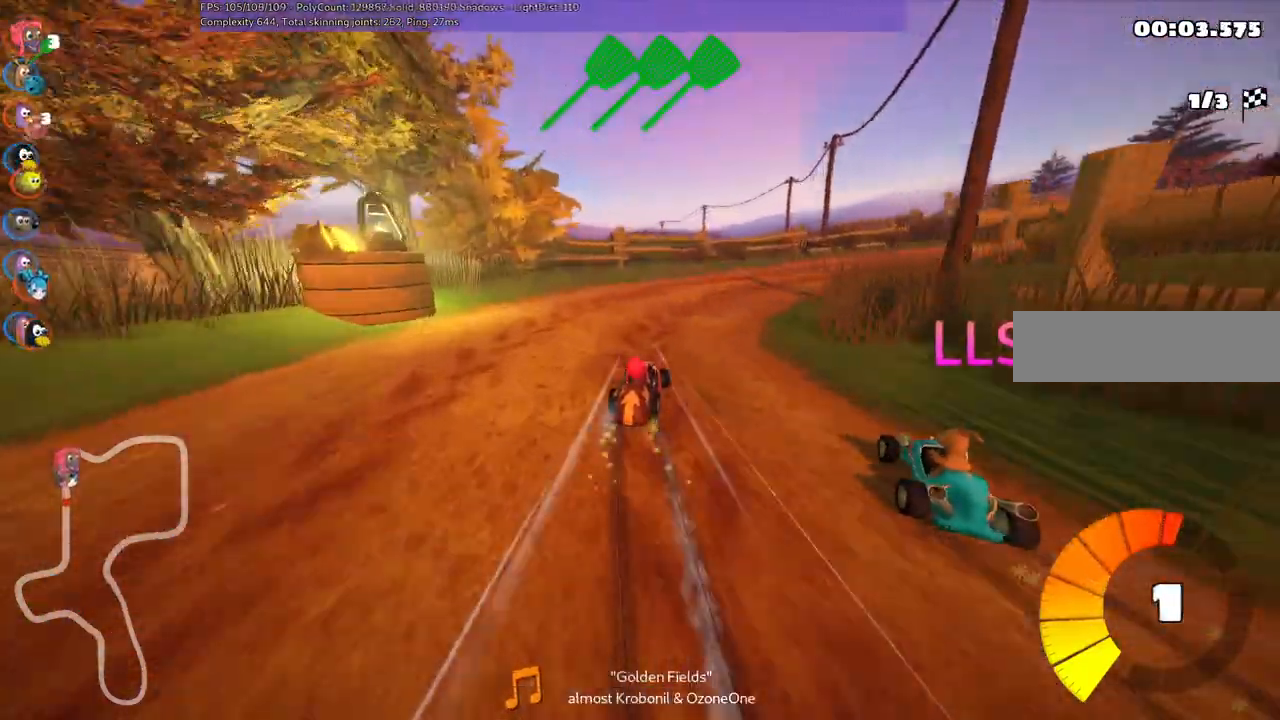
{"keys": ["right", "up"], "events": [[100, "down", "down"], [100, "left", "up"], [100, "right", "down"], [283, "down", "up"], [283, "m", "up"], [417, "up", "down"]]}
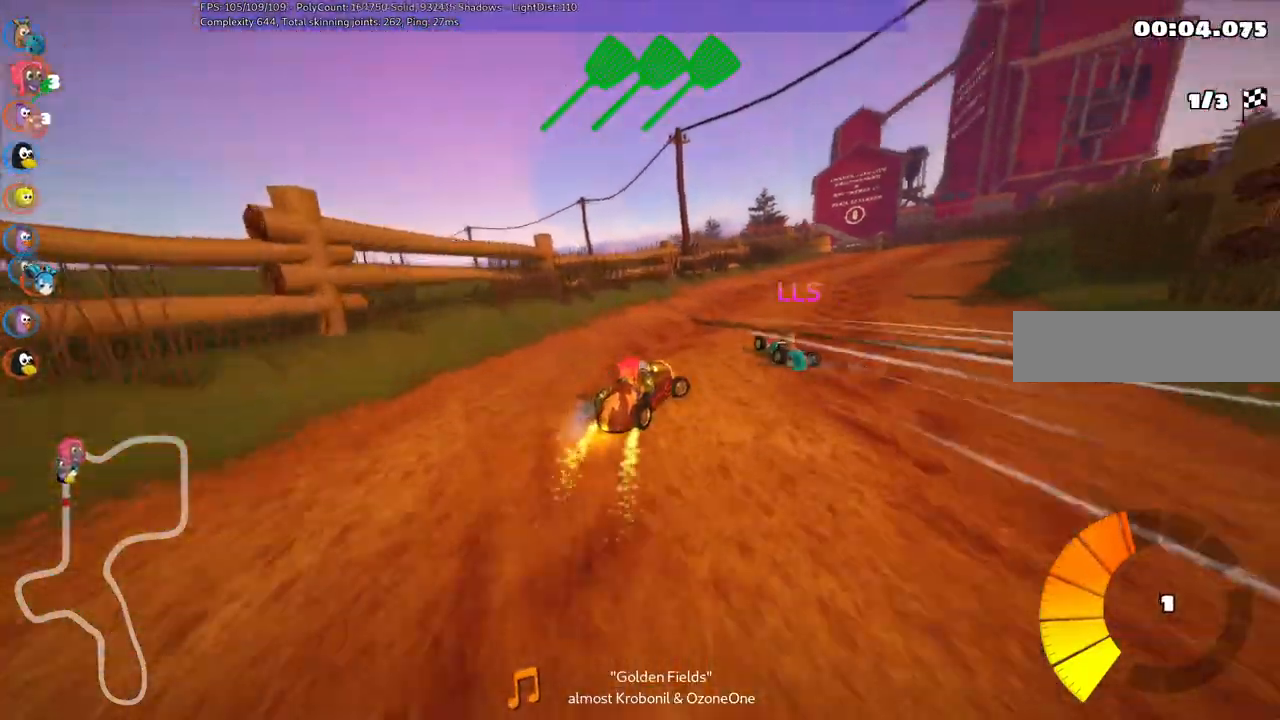
{"keys": ["left", "m", "up"], "events": [[167, "right", "up"], [200, "right", "down"], [400, "right", "up"], [433, "m", "down"], [483, "left", "down"]]}
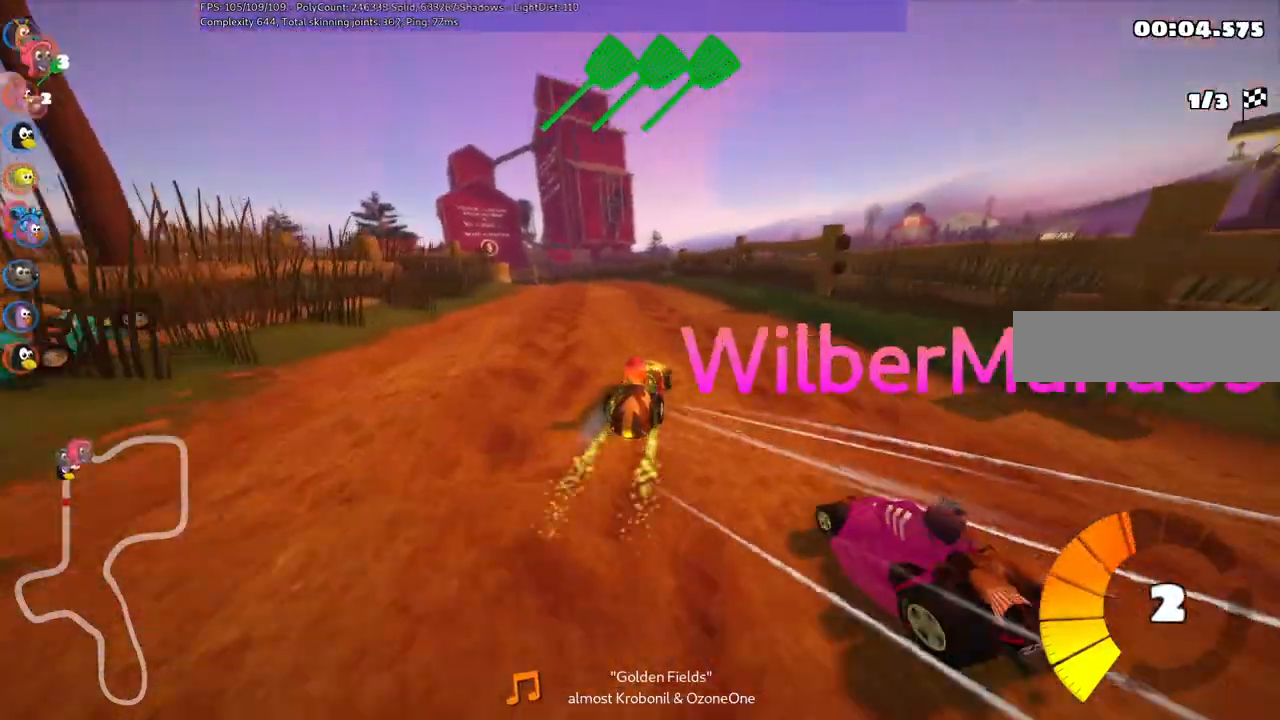
{"keys": ["left", "m", "right", "up"], "events": [[317, "right", "down"], [350, "left", "up"], [450, "left", "down"]]}
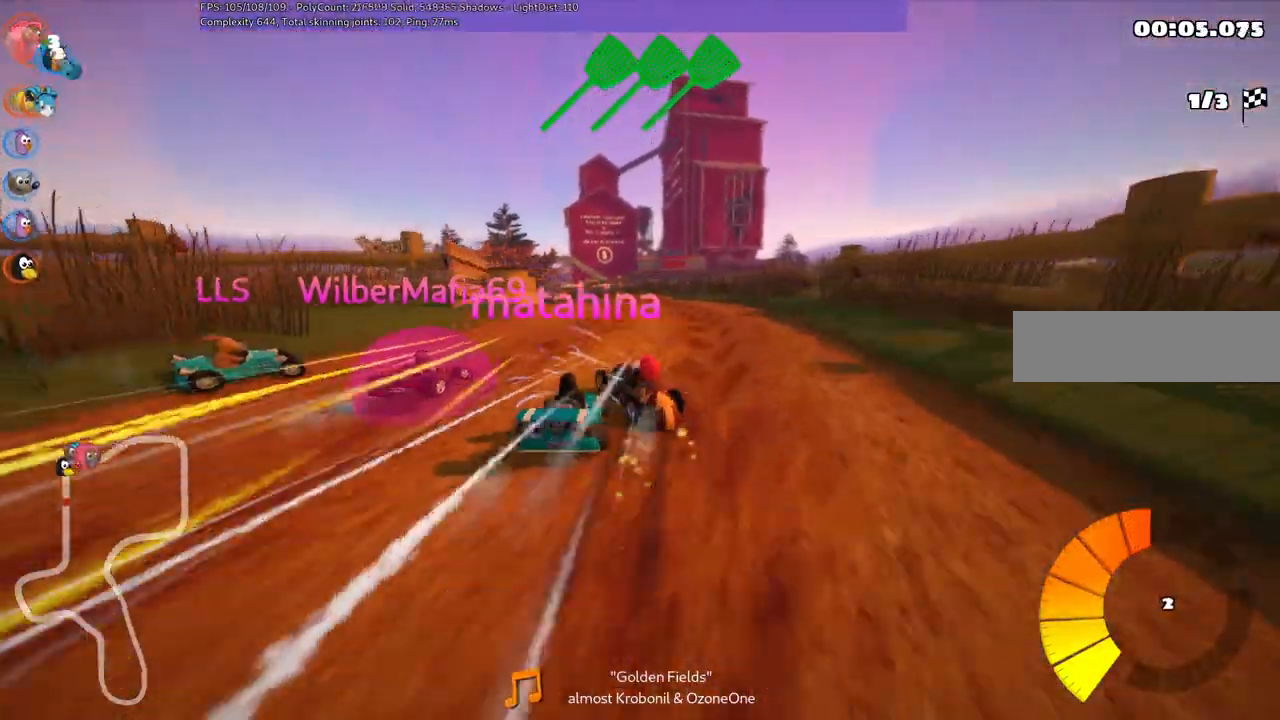
{"keys": ["m", "right", "space", "up"], "events": [[83, "left", "up"], [467, "space", "down"]]}
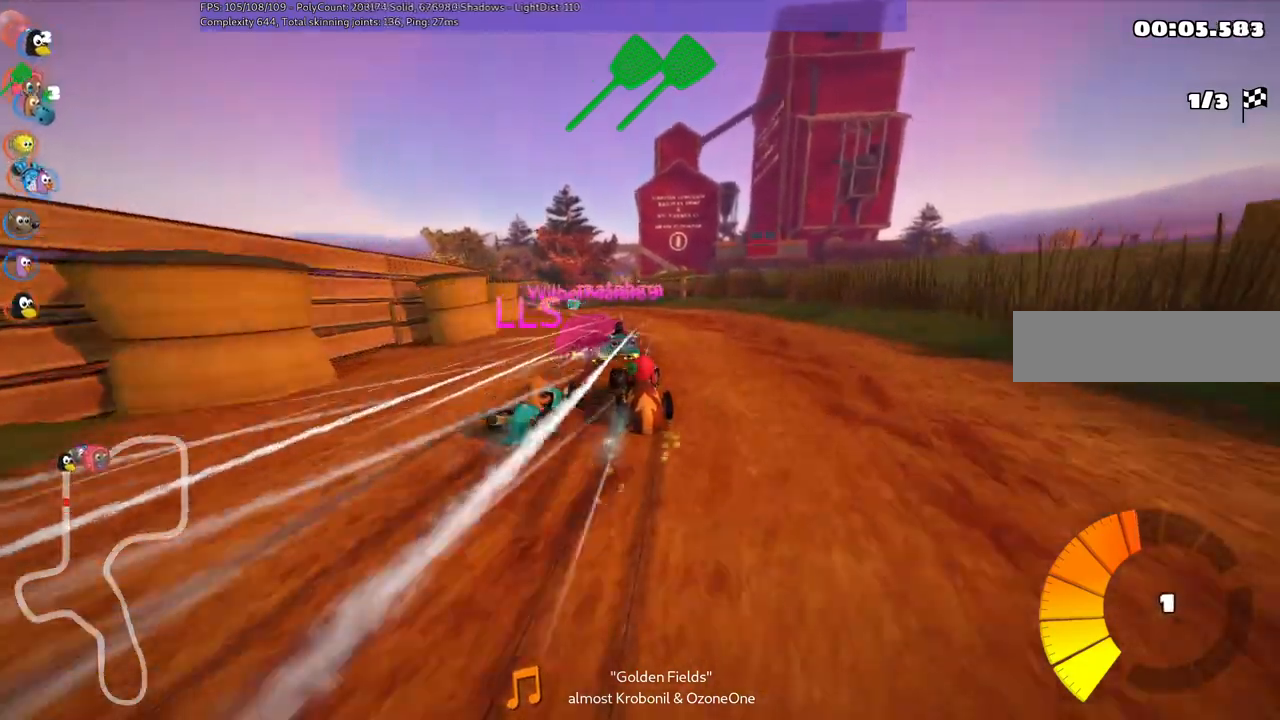
{"keys": ["right", "up"], "events": [[67, "left", "down"], [67, "right", "up"], [100, "m", "up"], [100, "space", "up"], [250, "left", "up"], [333, "right", "down"]]}
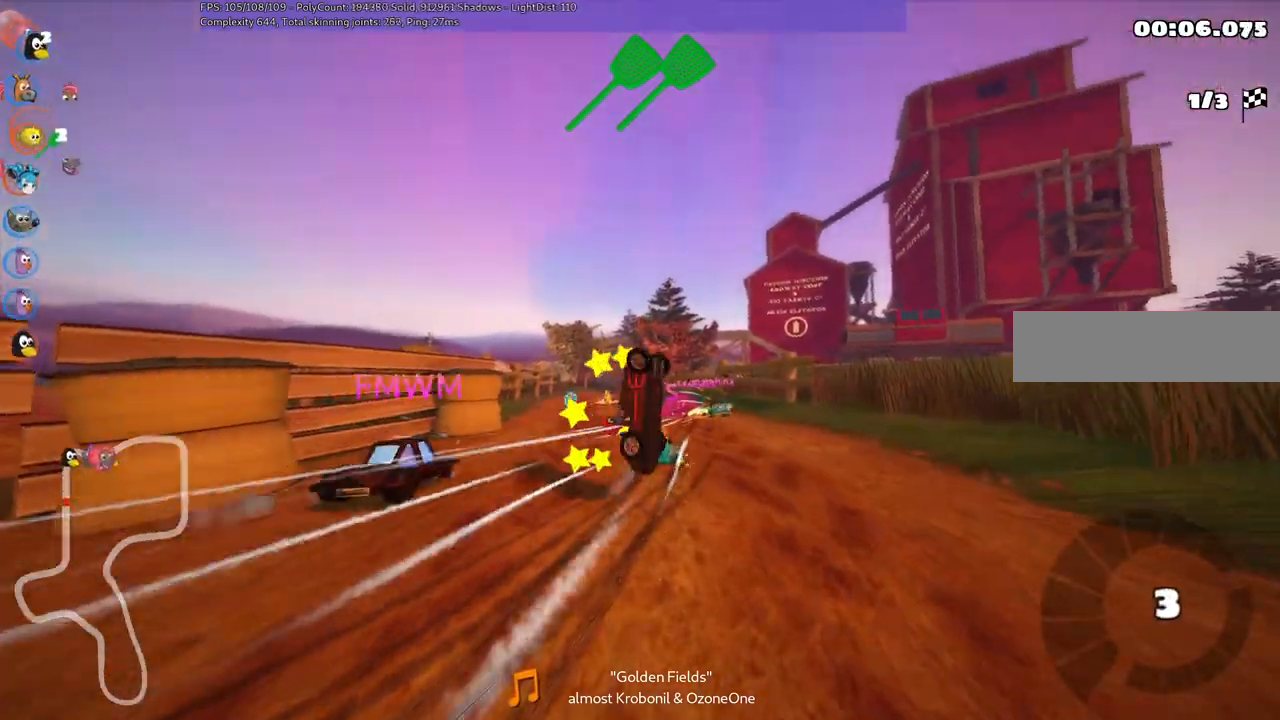
{"keys": ["up"], "events": [[33, "left", "down"], [33, "right", "up"], [267, "left", "up"]]}
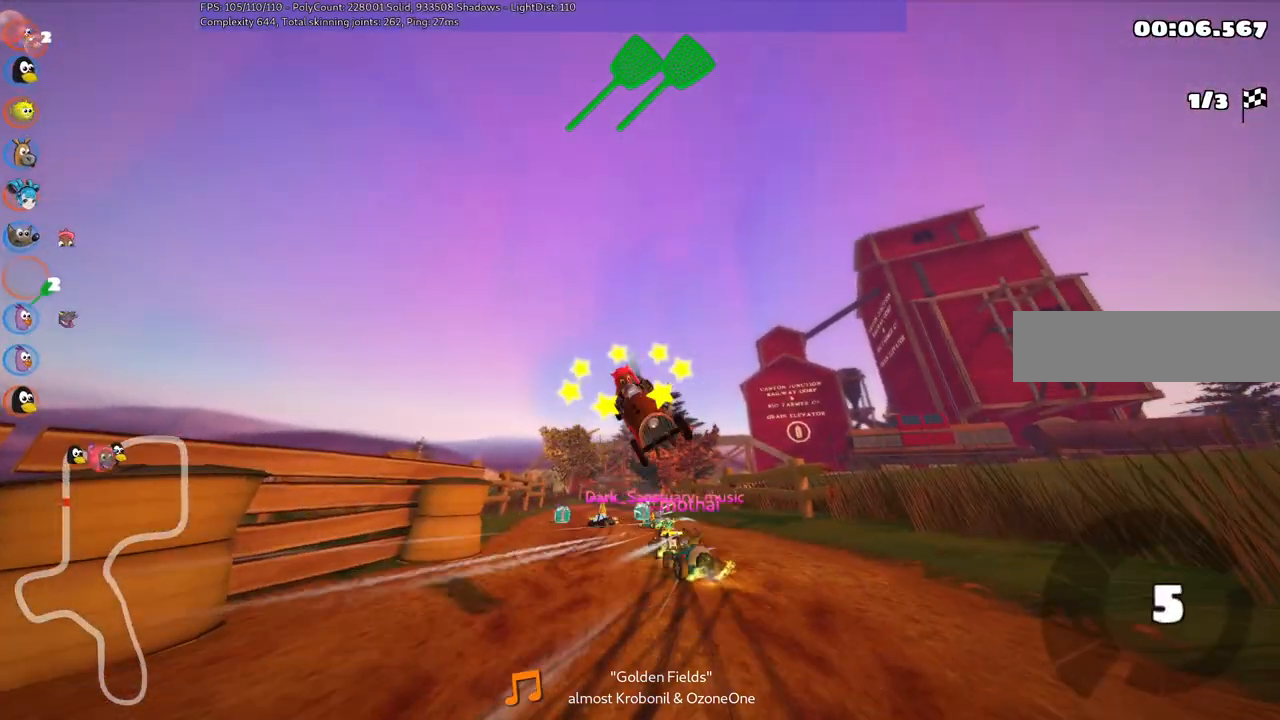
{"keys": ["up"], "events": []}